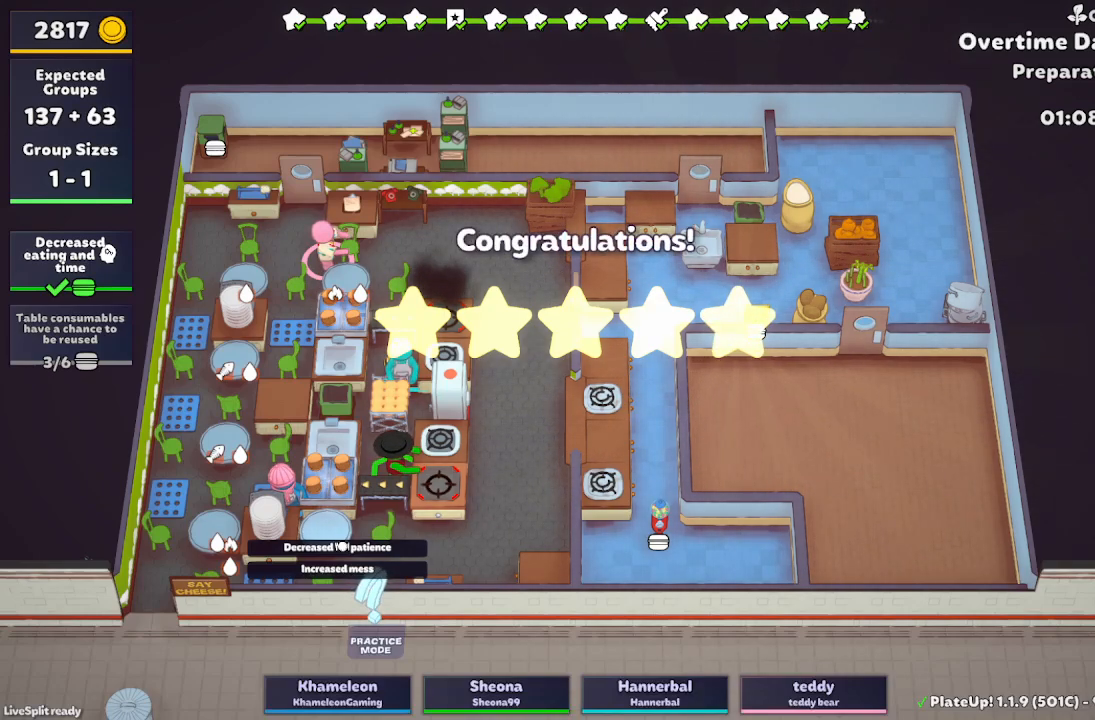
Gameplay with a controller (Xbox layout); each line is a JSON object with the inputs held at the frame after it. "button_events" lists button changes between this image and that frame as [ms after this image, input, new state], when the widget could be followed in between (sticks are given only as held states). Not read: L2 L3 R2 R3 right_stick.
{"buttons": ["A"], "left_stick": "center", "button_events": [[350, "A", "down"]]}
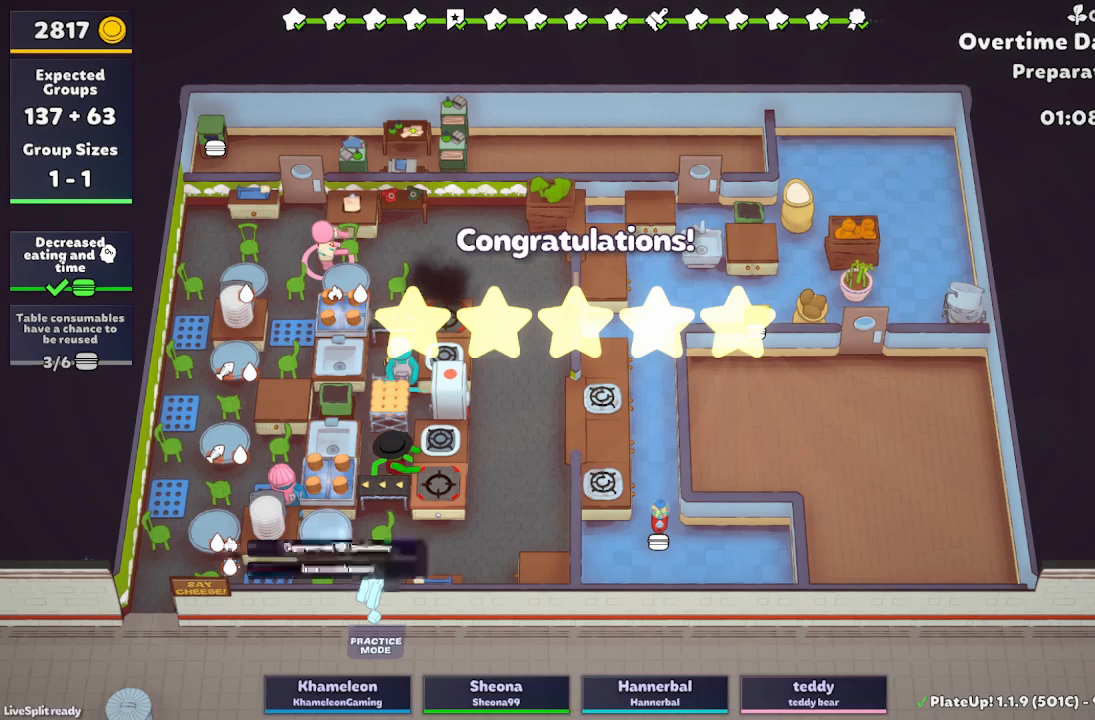
{"buttons": [], "left_stick": "center", "button_events": [[33, "A", "up"]]}
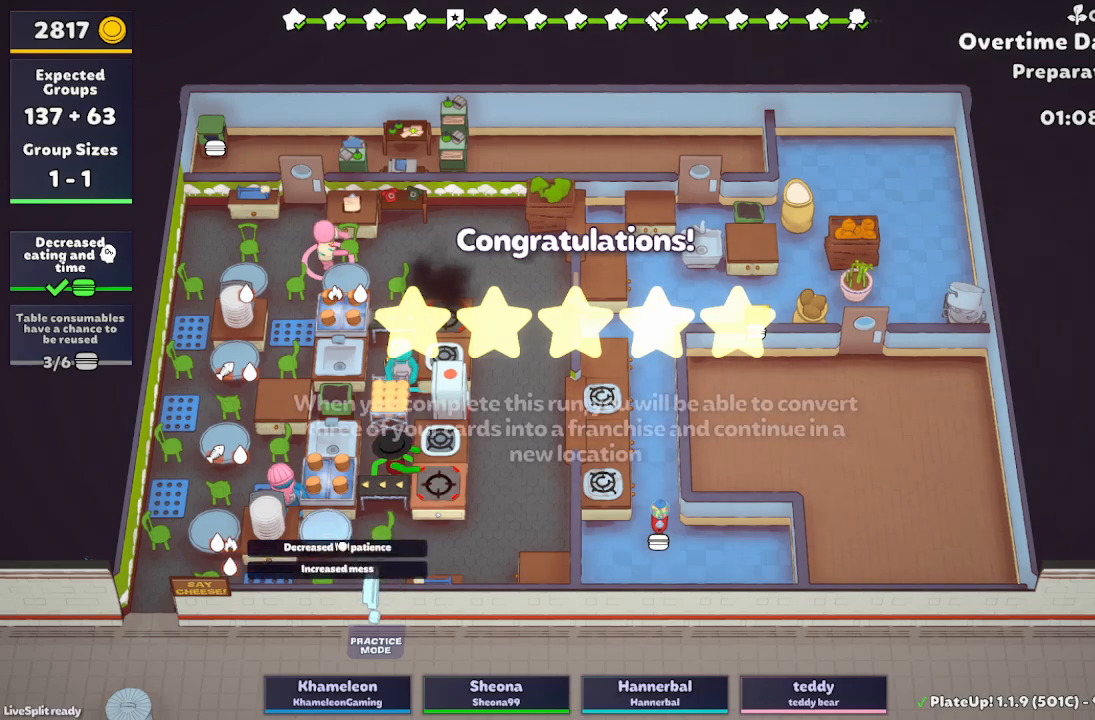
{"buttons": [], "left_stick": "center", "button_events": []}
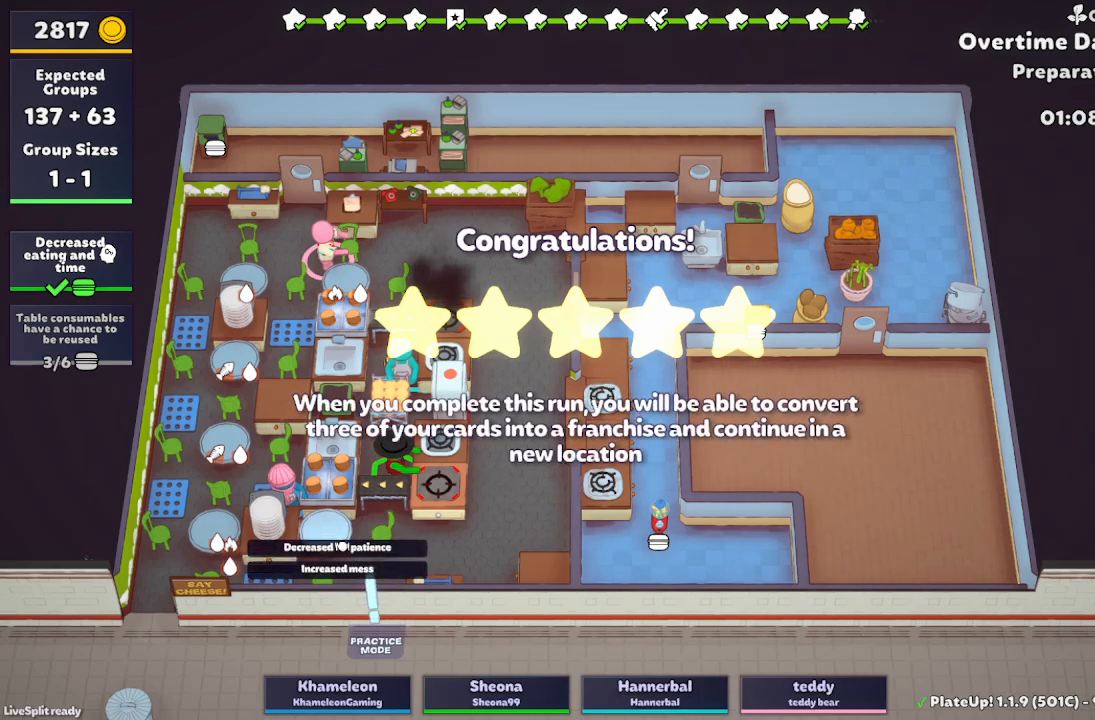
{"buttons": [], "left_stick": "center", "button_events": []}
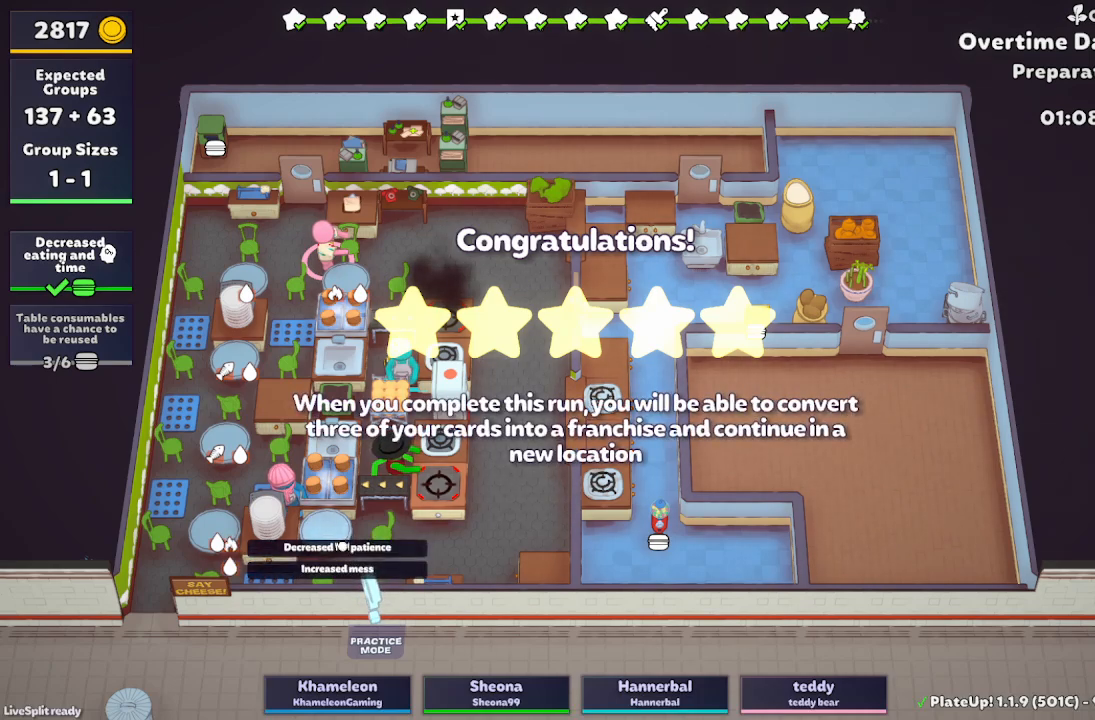
{"buttons": [], "left_stick": "center", "button_events": [[267, "A", "down"], [417, "A", "up"]]}
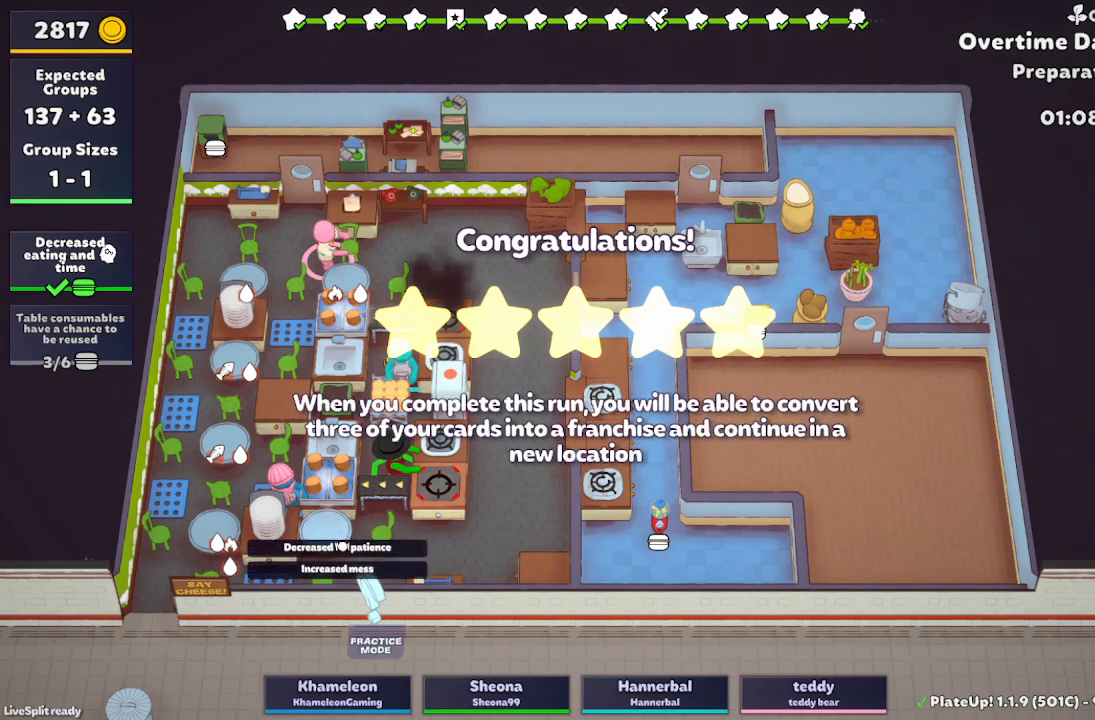
{"buttons": [], "left_stick": "center", "button_events": []}
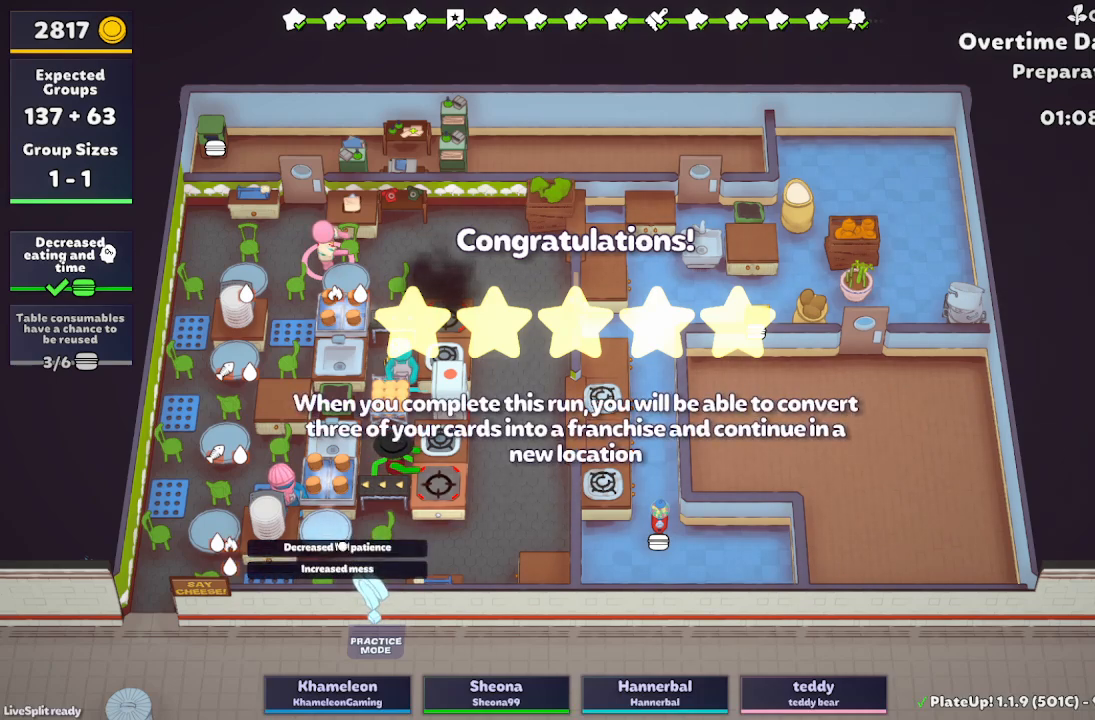
{"buttons": [], "left_stick": "center", "button_events": []}
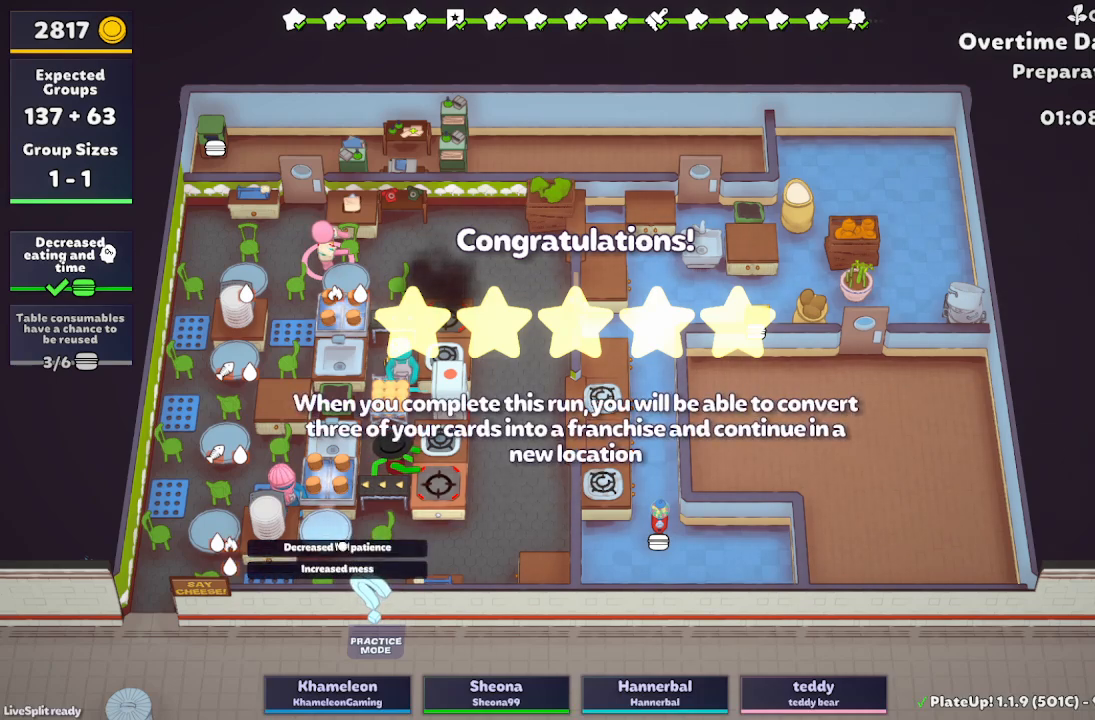
{"buttons": [], "left_stick": "center", "button_events": []}
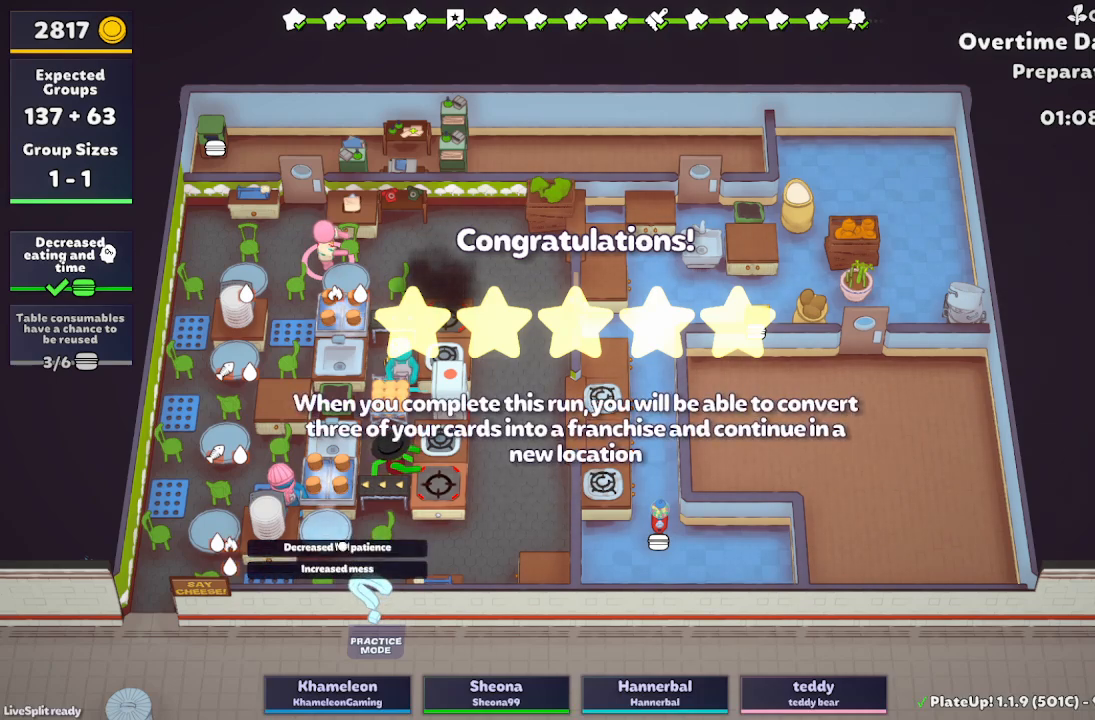
{"buttons": [], "left_stick": "center", "button_events": [[267, "A", "down"], [417, "A", "up"]]}
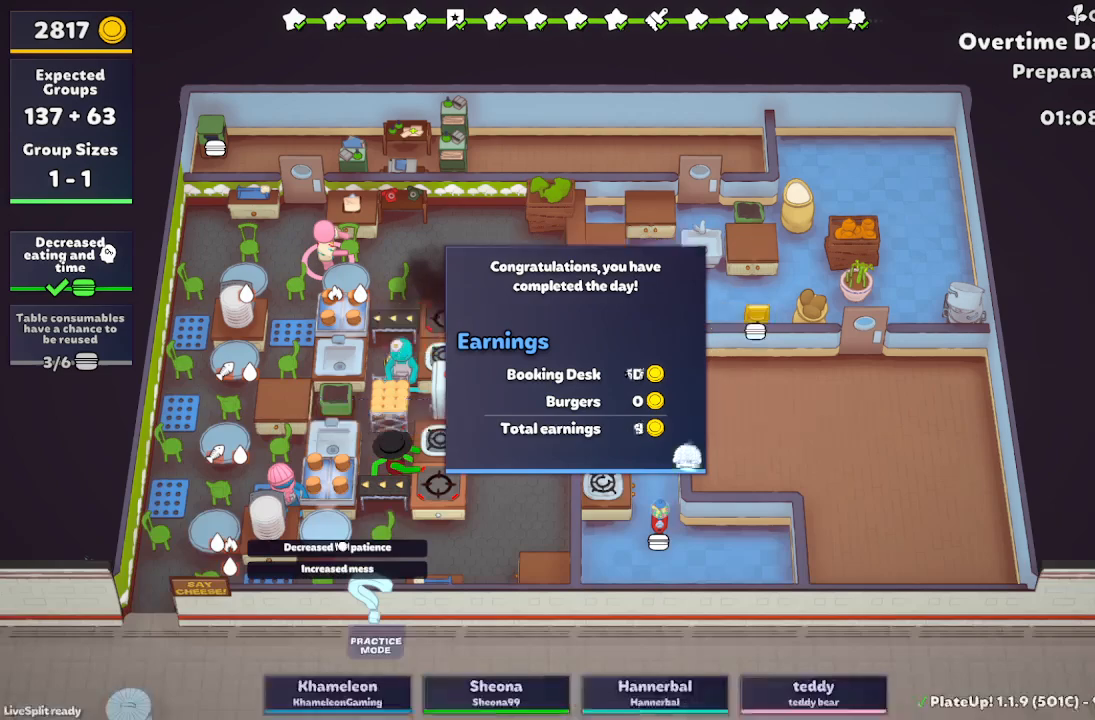
{"buttons": [], "left_stick": "center", "button_events": []}
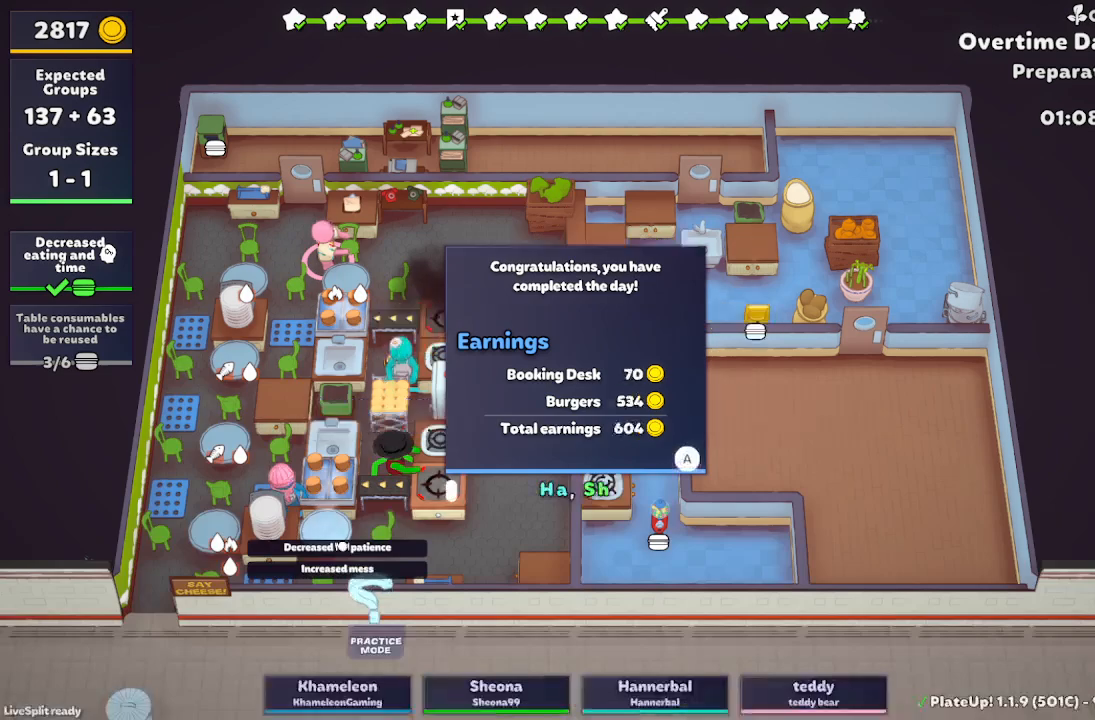
{"buttons": ["A"], "left_stick": "center", "button_events": [[417, "A", "down"]]}
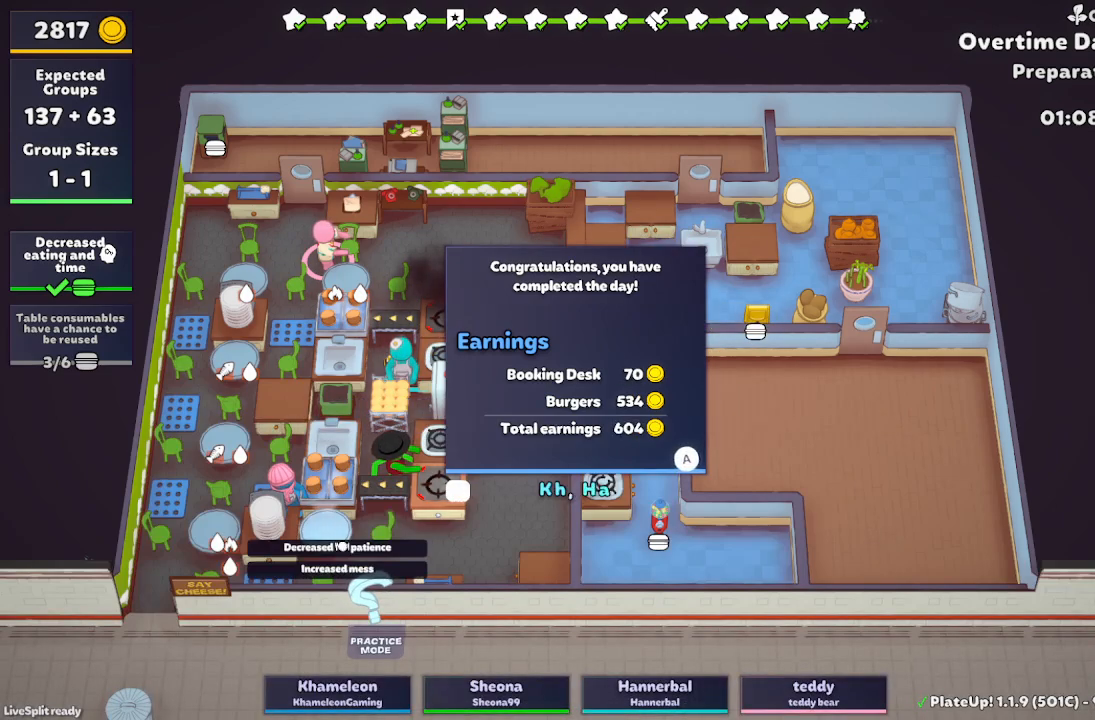
{"buttons": [], "left_stick": "center", "button_events": [[100, "A", "up"]]}
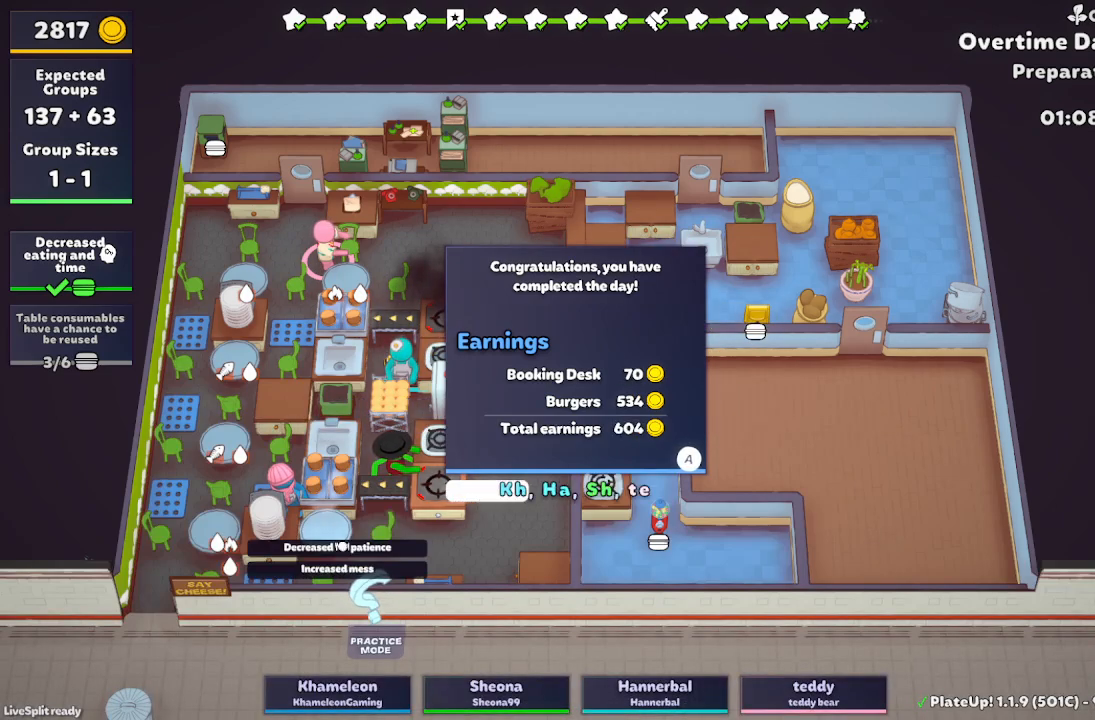
{"buttons": [], "left_stick": "center", "button_events": []}
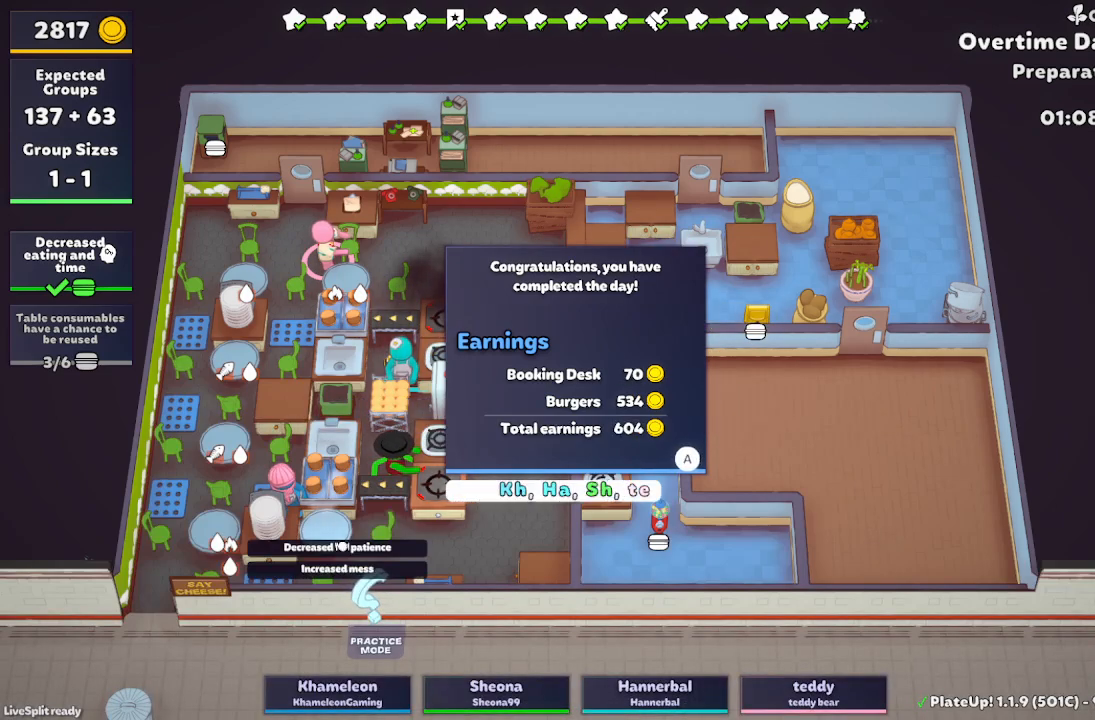
{"buttons": [], "left_stick": "center", "button_events": []}
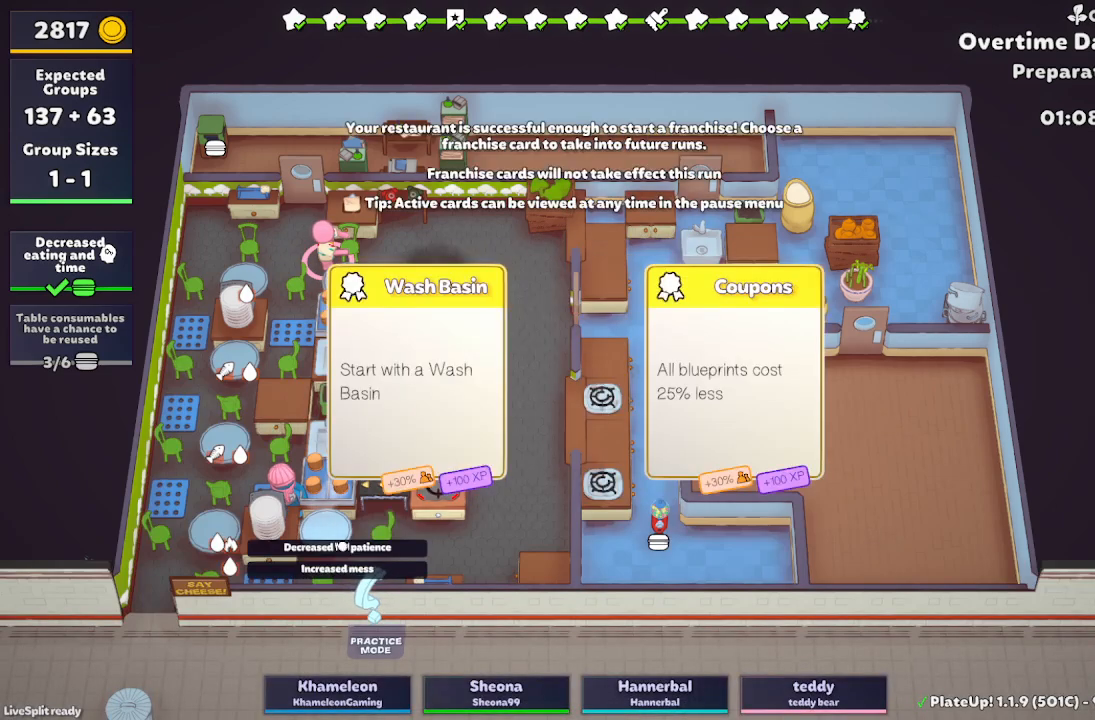
{"buttons": ["DPAD_LEFT"], "left_stick": "center", "button_events": [[400, "DPAD_LEFT", "down"]]}
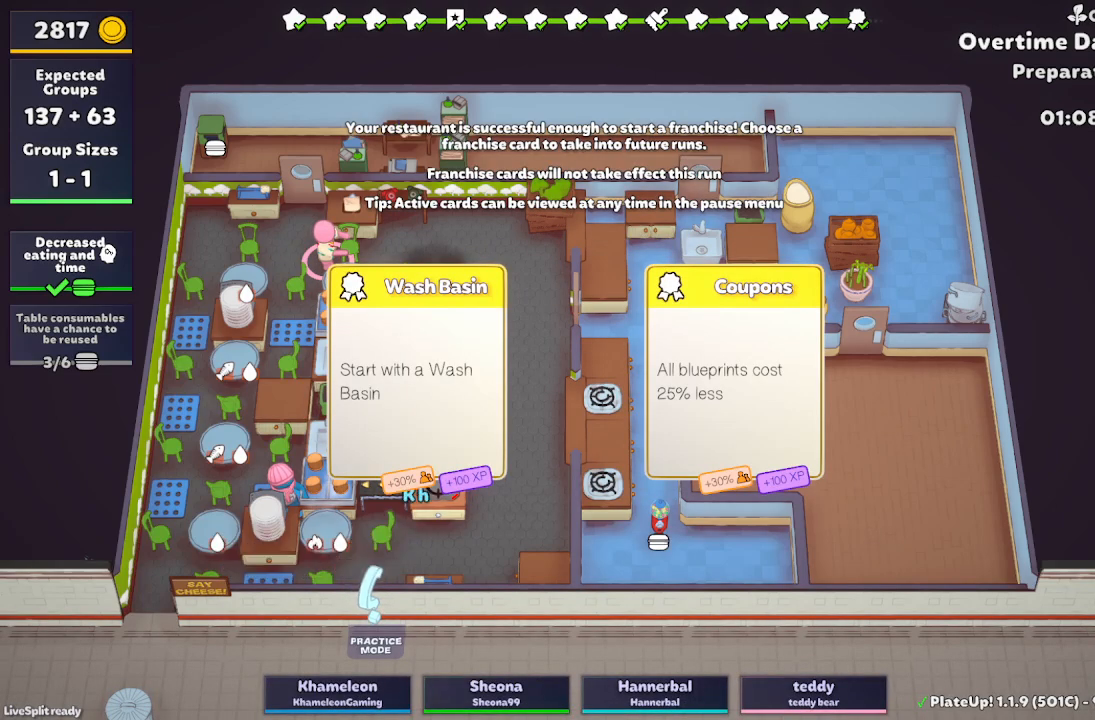
{"buttons": [], "left_stick": "center", "button_events": [[50, "DPAD_LEFT", "up"]]}
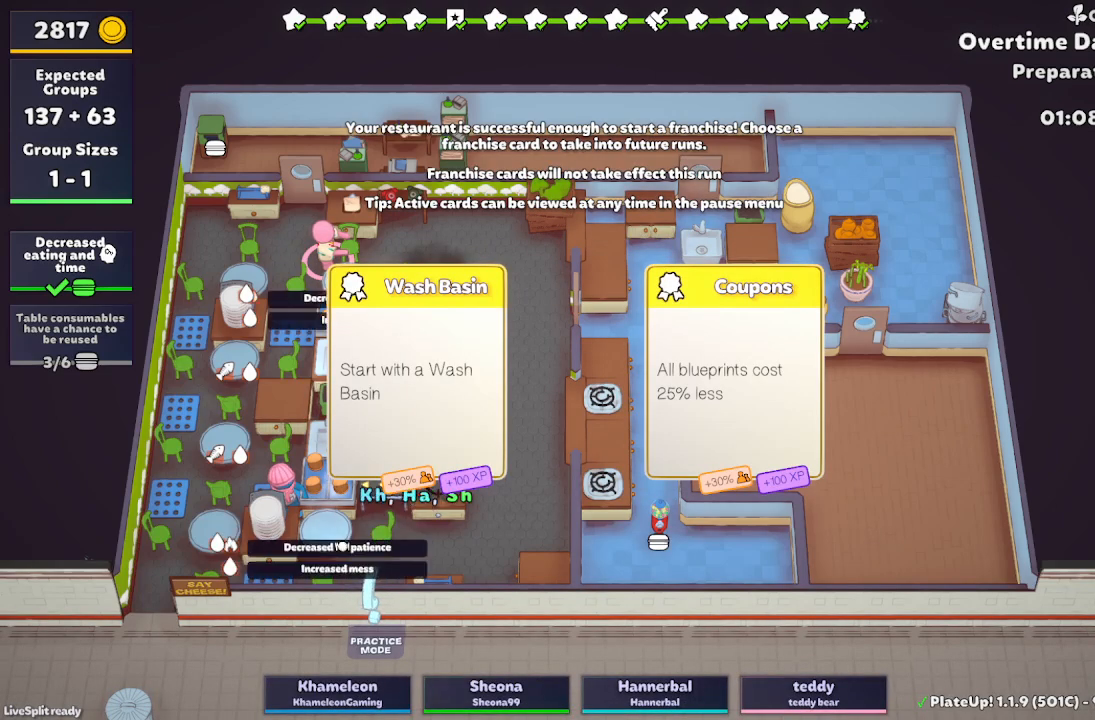
{"buttons": [], "left_stick": "center", "button_events": []}